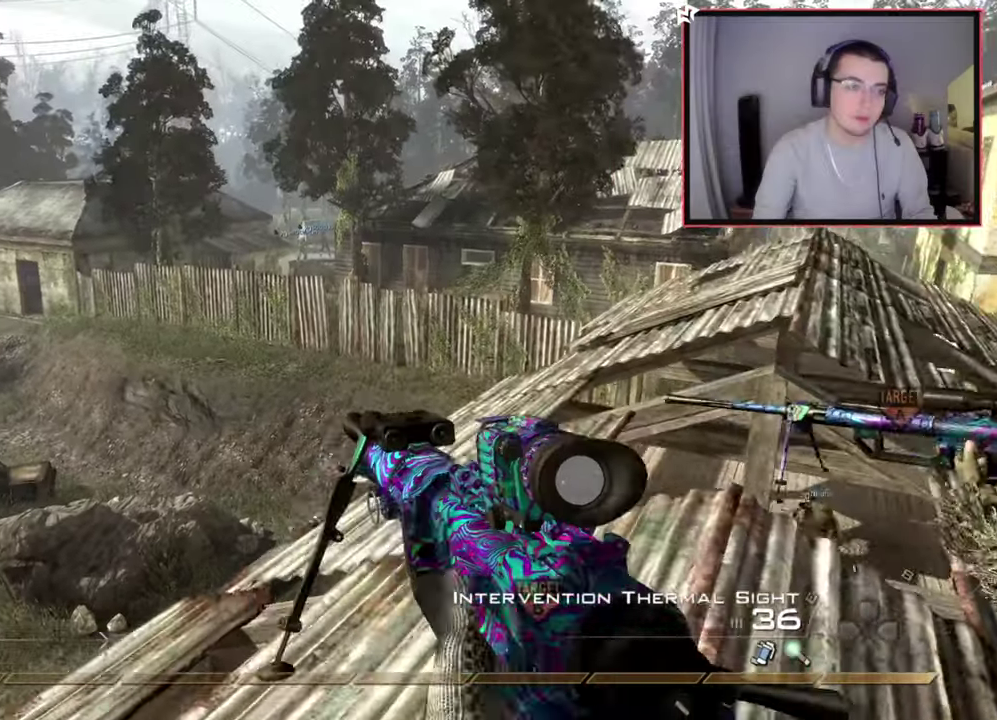
Gameplay with a controller (PlayStation layout); each line is a JSON object with the inputs held at the frame after it (dt_ms = milliseconds from this image to that frame). "events" lists button and stick changes between this image and that frame as [ms after this image, input, new state], when the widget could be followed in between. Not read: right_stick.
{"dt_ms": 400, "buttons": [], "left_stick": "up", "events": [[150, "left_stick", "down"], [317, "left_stick", "center"], [384, "left_stick", "up"]]}
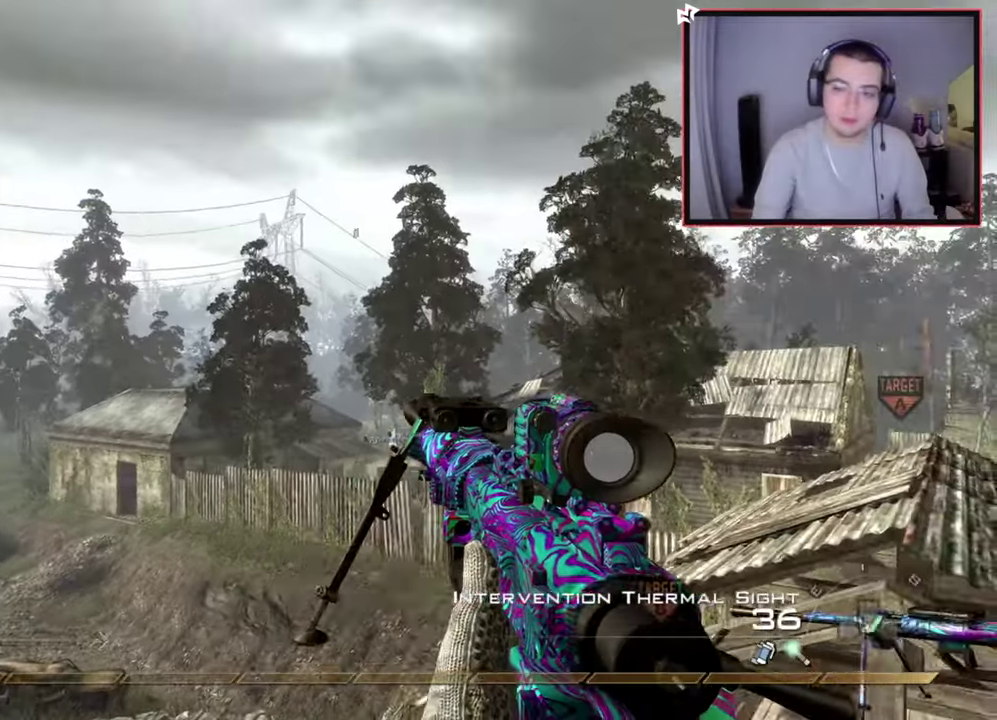
{"dt_ms": 301, "buttons": ["CROSS"], "left_stick": "up", "events": [[67, "left_stick", "center"], [217, "CROSS", "down"], [234, "left_stick", "up"]]}
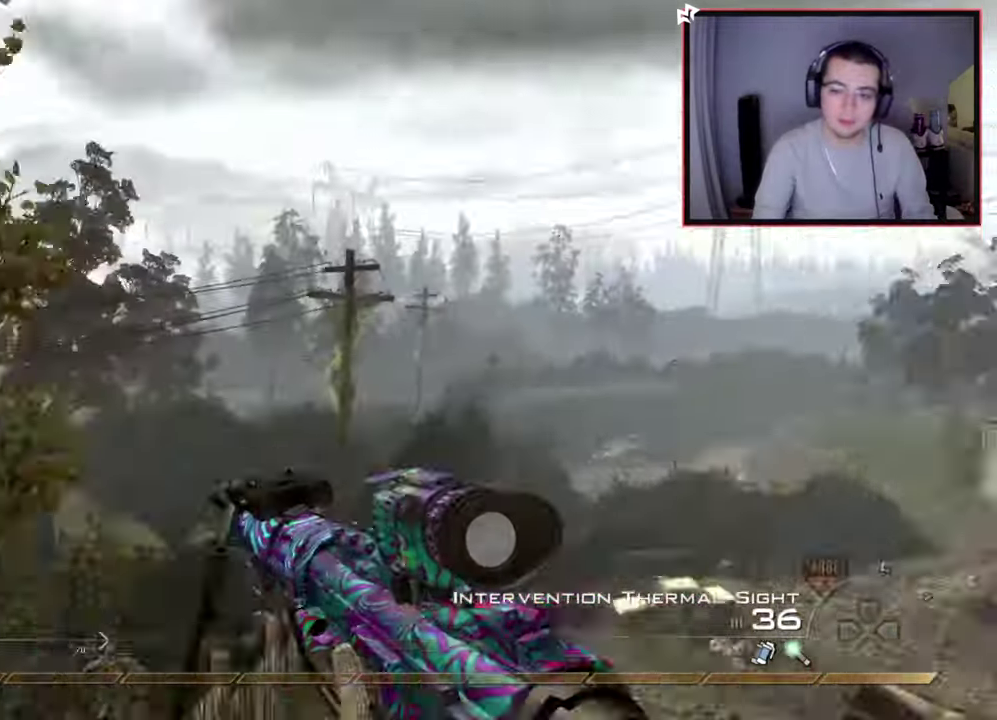
{"dt_ms": 700, "buttons": ["TRIANGLE", "L3"], "left_stick": "up", "events": [[50, "CROSS", "up"], [66, "L2", "down"], [200, "L3", "down"], [300, "TRIANGLE", "down"], [317, "L2", "up"], [367, "L3", "up"], [367, "TRIANGLE", "up"], [417, "TRIANGLE", "down"], [417, "left_stick", "center"], [483, "L2", "down"], [533, "TRIANGLE", "up"], [550, "left_stick", "up"], [600, "L3", "down"], [650, "TRIANGLE", "down"], [700, "L2", "up"]]}
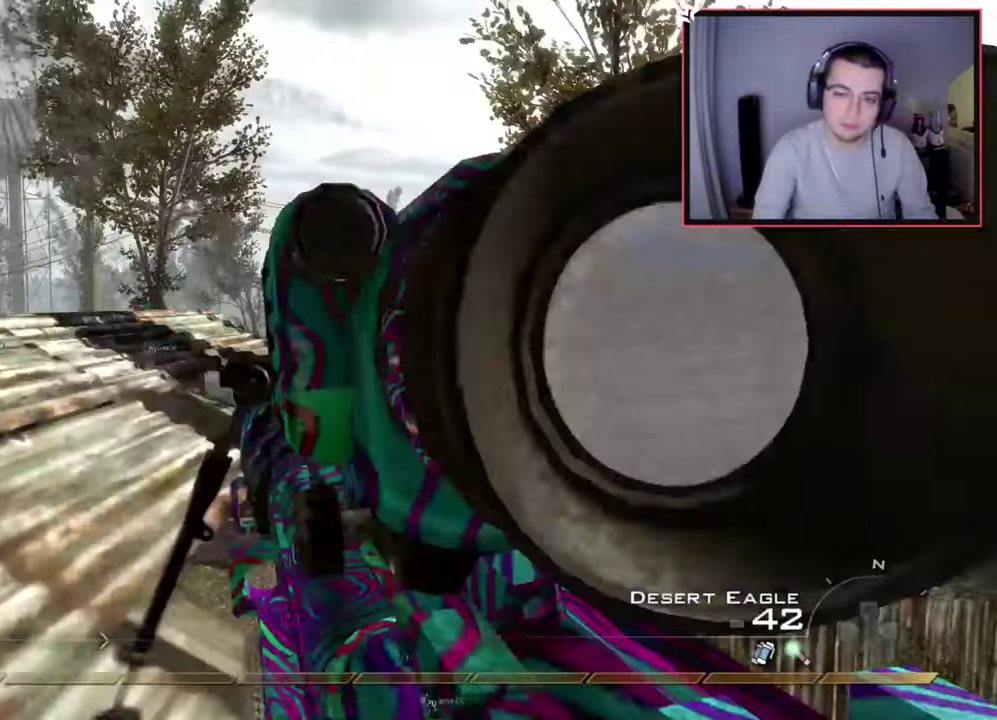
{"dt_ms": 601, "buttons": [], "left_stick": "up-right", "events": [[34, "TRIANGLE", "up"], [50, "L3", "up"], [84, "TRIANGLE", "down"], [100, "left_stick", "center"], [167, "TRIANGLE", "up"], [334, "L2", "down"], [334, "left_stick", "up-left"], [434, "left_stick", "center"], [501, "left_stick", "up-right"], [534, "L2", "up"]]}
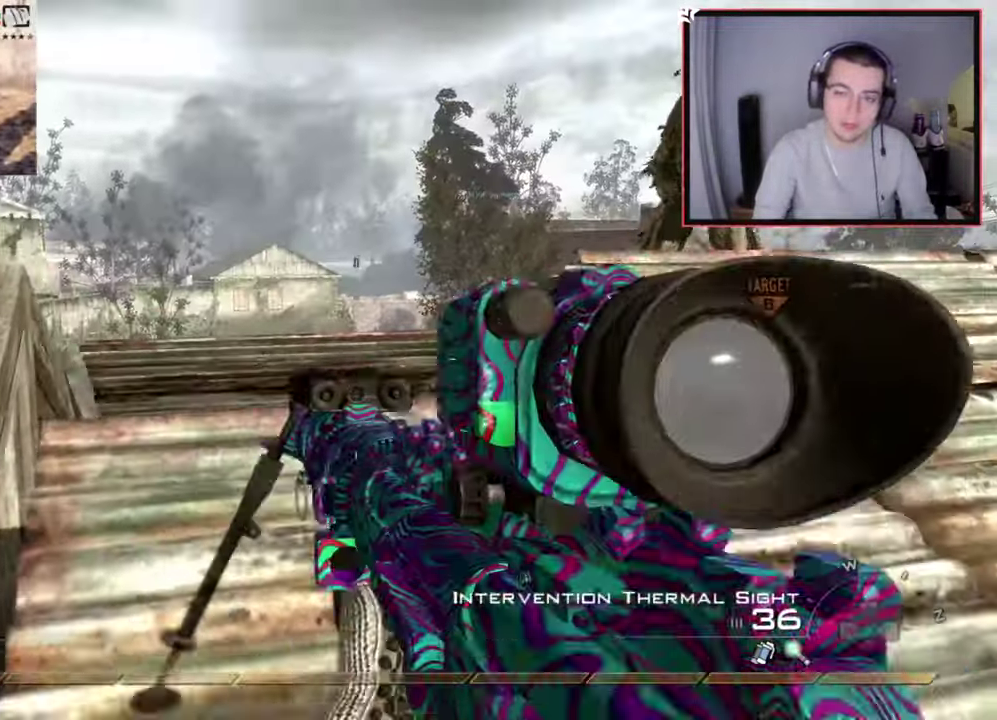
{"dt_ms": 400, "buttons": ["L1"], "left_stick": "up-right", "events": [[350, "L1", "down"]]}
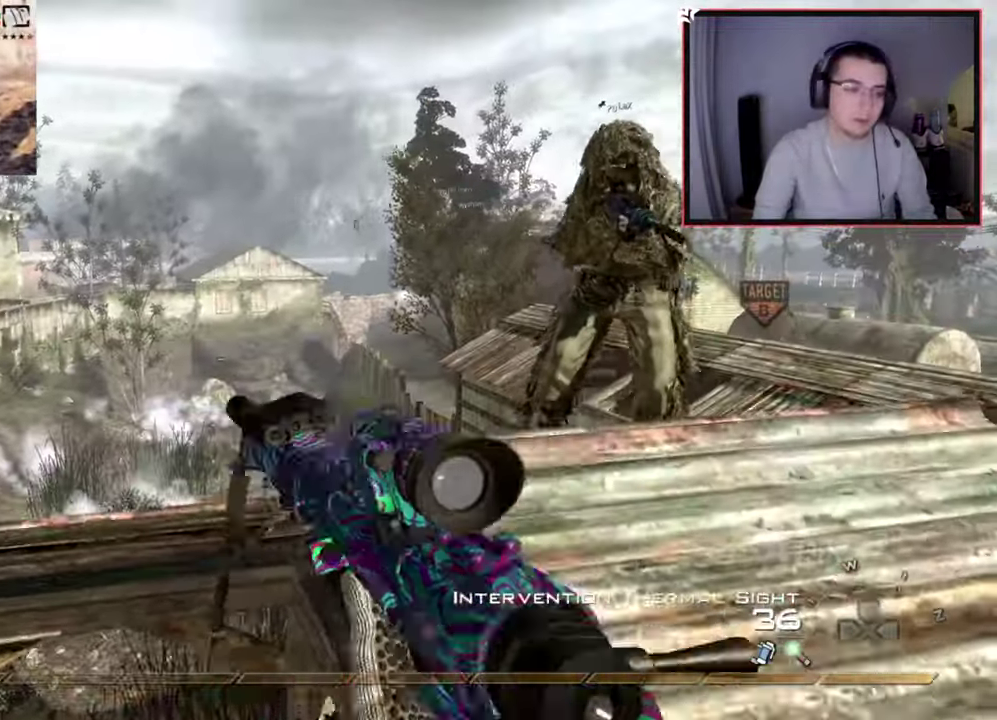
{"dt_ms": 301, "buttons": [], "left_stick": "up"}
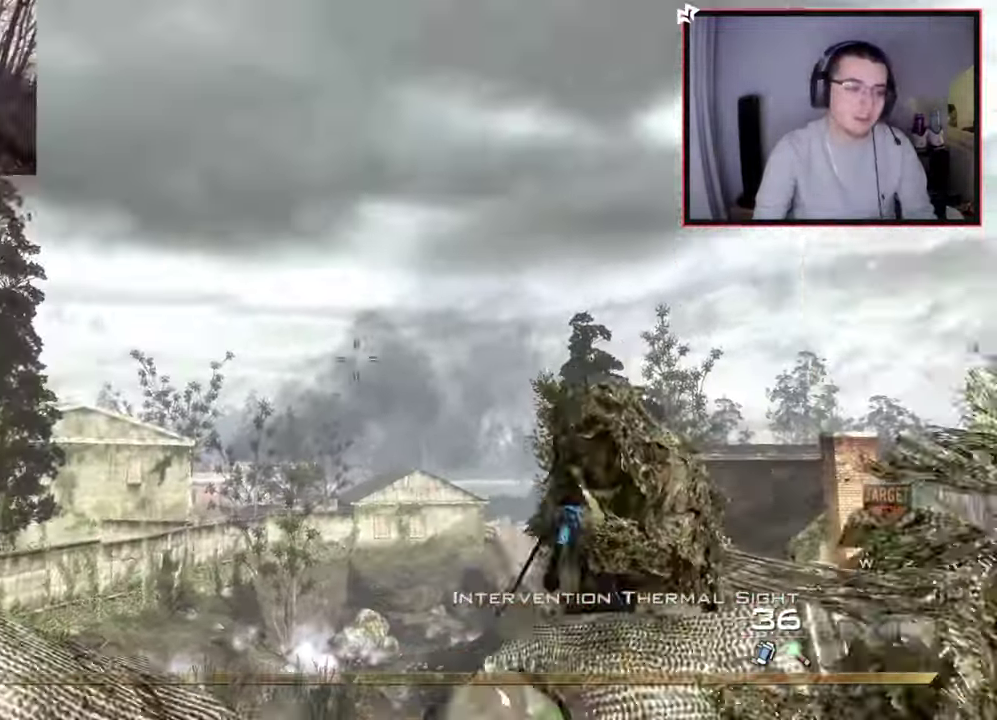
{"dt_ms": 700, "buttons": [], "left_stick": "up-left"}
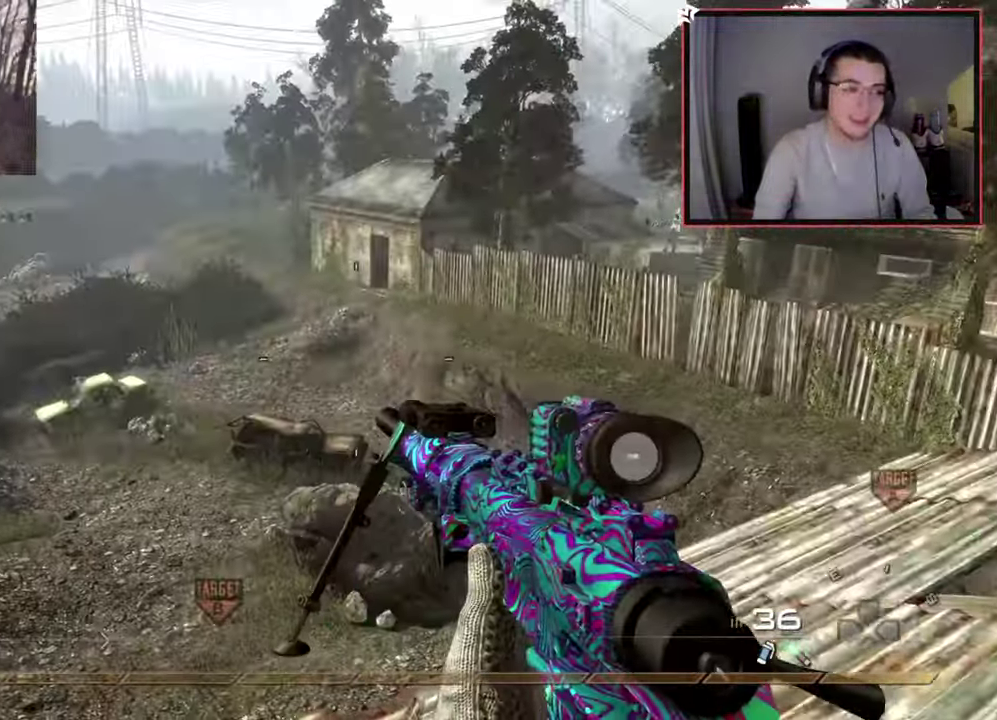
{"dt_ms": 501, "buttons": [], "left_stick": "center", "events": [[117, "left_stick", "center"], [234, "CIRCLE", "down"], [317, "CIRCLE", "up"]]}
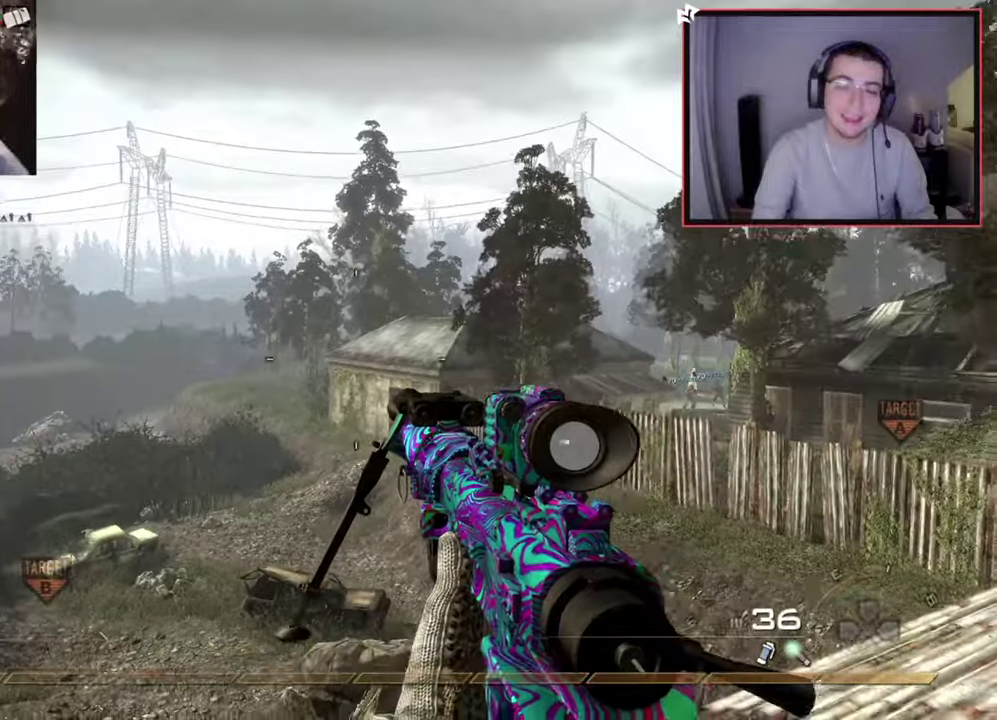
{"dt_ms": 300, "buttons": [], "left_stick": "center", "events": [[33, "CROSS", "down"], [50, "left_stick", "down"], [150, "CROSS", "up"], [283, "left_stick", "center"]]}
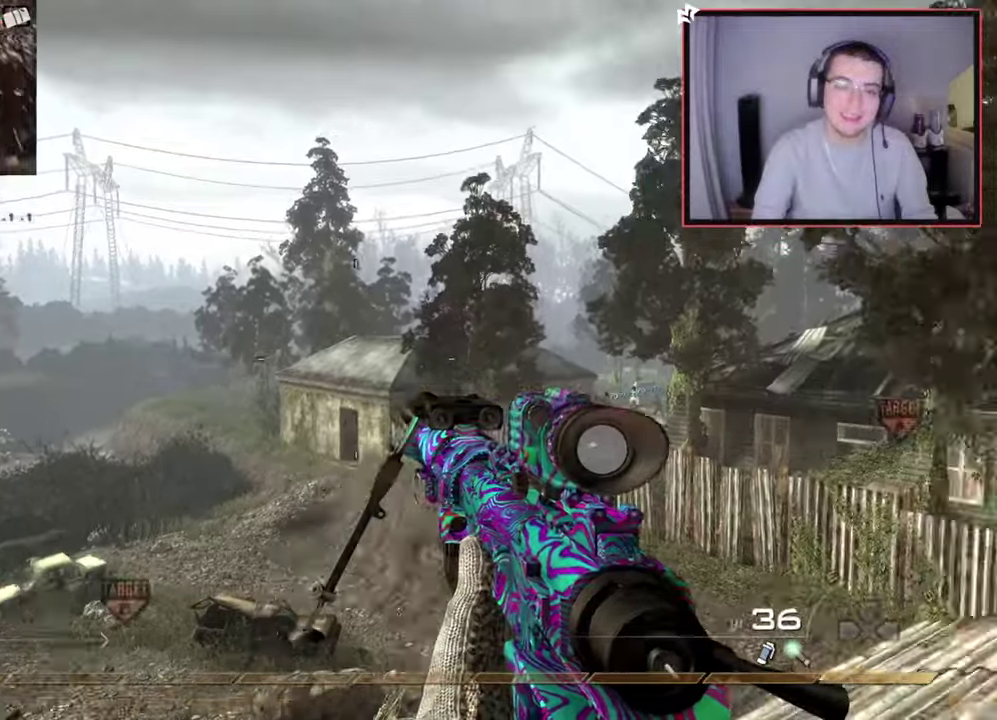
{"dt_ms": 701, "buttons": ["TRIANGLE", "L3"], "left_stick": "up"}
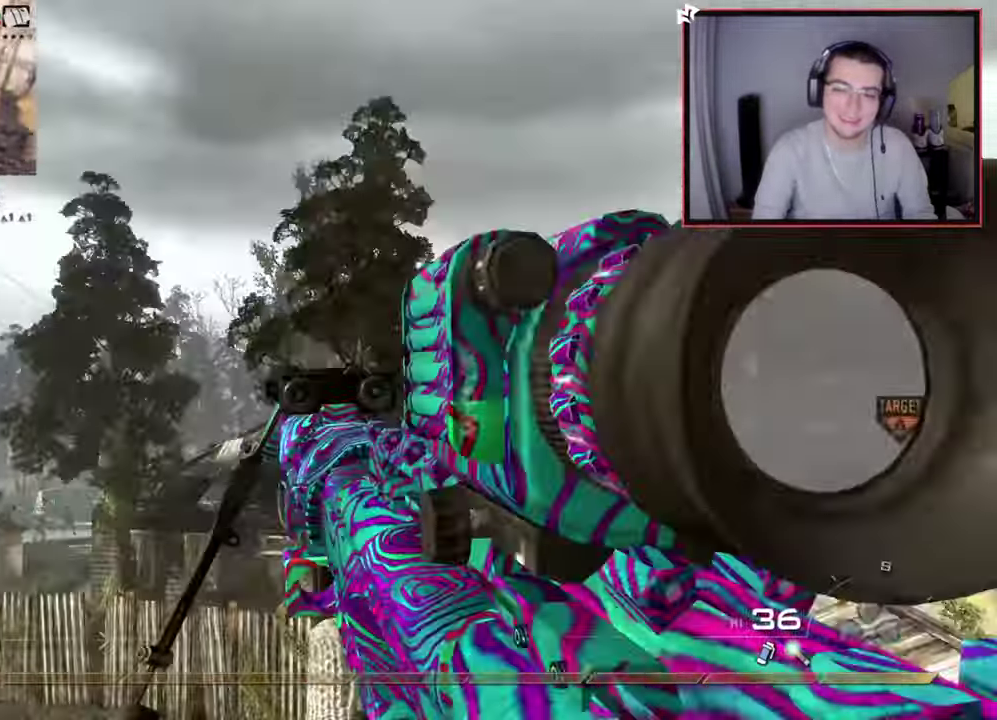
{"dt_ms": 700, "buttons": ["TRIANGLE", "L2"], "left_stick": "center", "events": [[67, "L3", "up"], [67, "TRIANGLE", "up"], [133, "TRIANGLE", "down"], [133, "left_stick", "center"], [250, "TRIANGLE", "up"], [300, "L2", "down"], [333, "left_stick", "up"], [417, "L3", "down"], [484, "L2", "up"], [500, "TRIANGLE", "down"], [550, "L3", "up"], [567, "TRIANGLE", "up"], [617, "TRIANGLE", "down"], [617, "left_stick", "center"], [684, "L2", "down"]]}
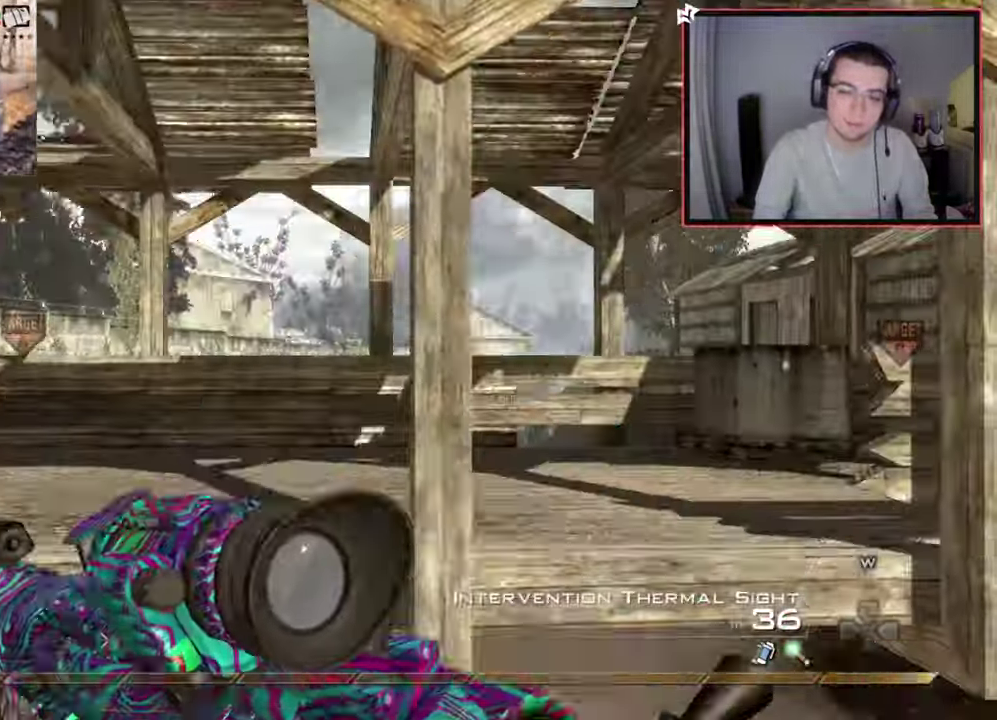
{"dt_ms": 301, "buttons": ["CIRCLE", "R2"], "left_stick": "right", "events": [[17, "TRIANGLE", "up"], [117, "R2", "down"], [117, "TRIANGLE", "down"], [117, "left_stick", "up-right"], [134, "L2", "up"], [167, "left_stick", "right"], [217, "CIRCLE", "down"], [234, "TRIANGLE", "up"]]}
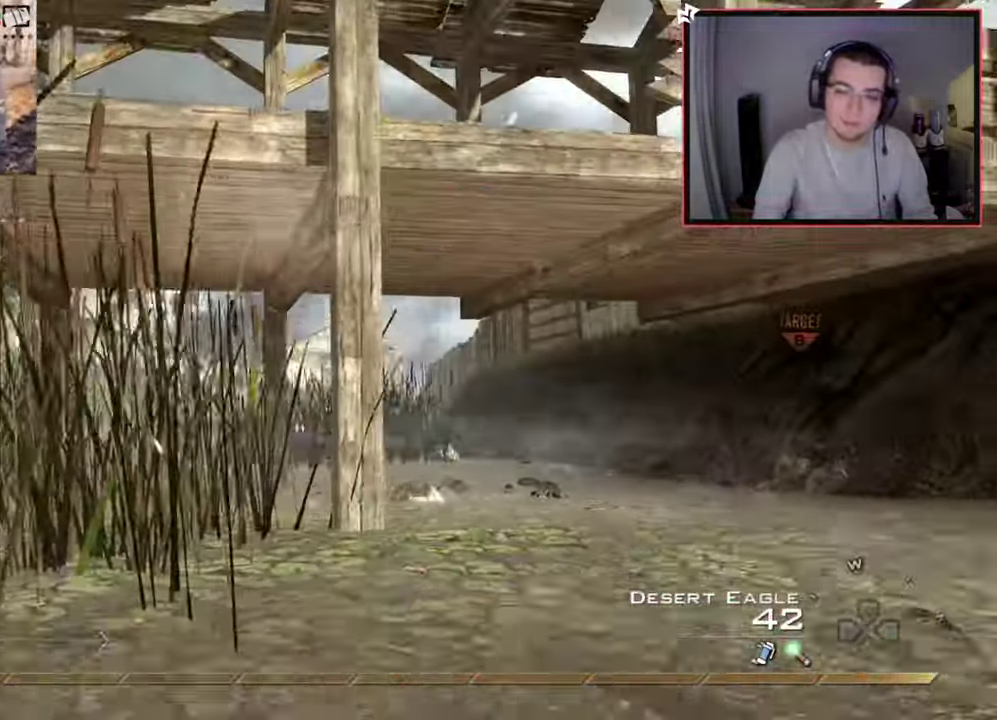
{"dt_ms": 400, "buttons": ["L3"], "left_stick": "up-right", "events": [[167, "R2", "up"], [250, "CIRCLE", "up"], [267, "TRIANGLE", "down"], [267, "left_stick", "up-right"], [367, "TRIANGLE", "up"], [400, "L3", "down"]]}
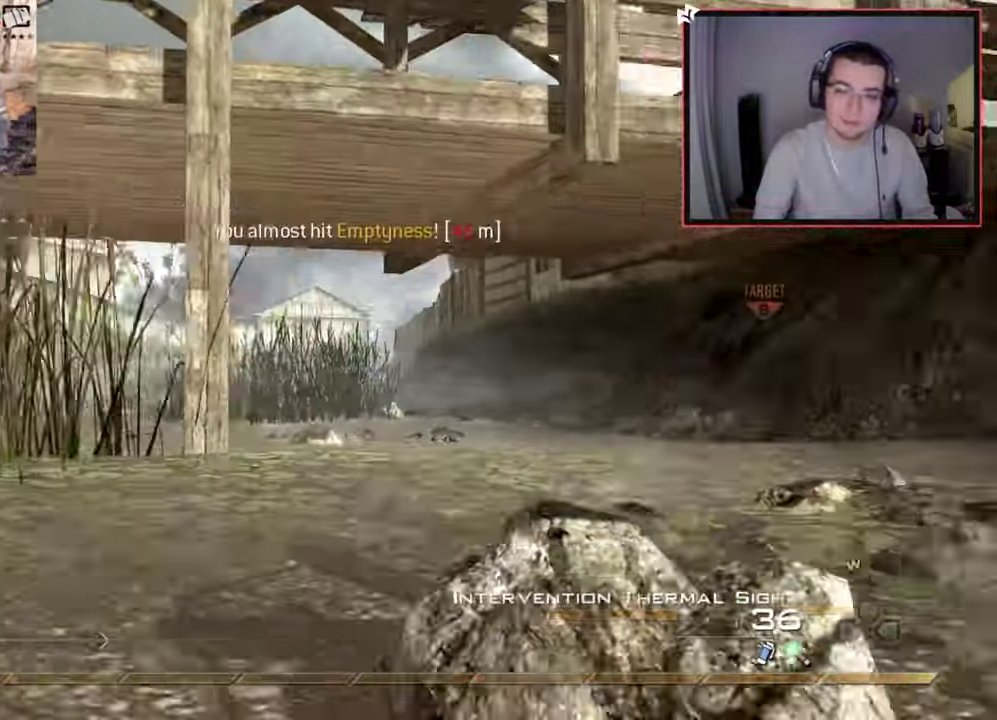
{"dt_ms": 701, "buttons": [], "left_stick": "down-left", "events": [[200, "left_stick", "up"], [267, "L3", "up"], [334, "left_stick", "left"], [467, "TRIANGLE", "down"], [517, "TRIANGLE", "up"], [567, "TRIANGLE", "down"], [617, "SQUARE", "down"], [634, "TRIANGLE", "up"], [634, "left_stick", "down-left"], [684, "SQUARE", "up"]]}
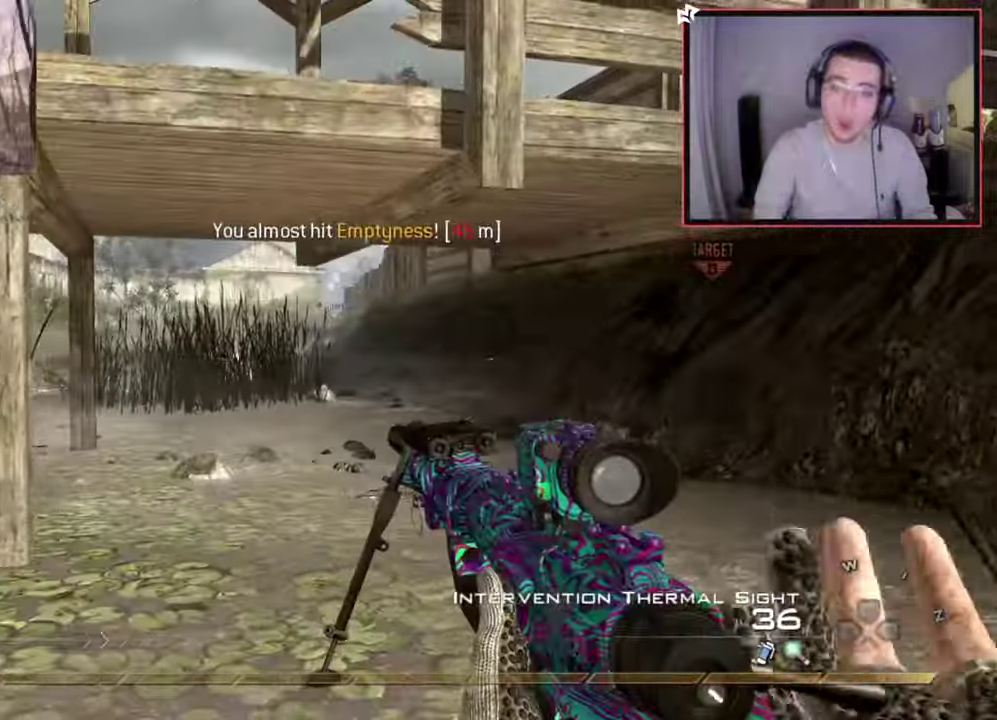
{"dt_ms": 400, "buttons": ["TRIANGLE"], "left_stick": "right", "events": [[200, "left_stick", "up-left"], [284, "TRIANGLE", "down"], [284, "left_stick", "up-right"], [334, "TRIANGLE", "up"], [367, "left_stick", "right"], [384, "TRIANGLE", "down"]]}
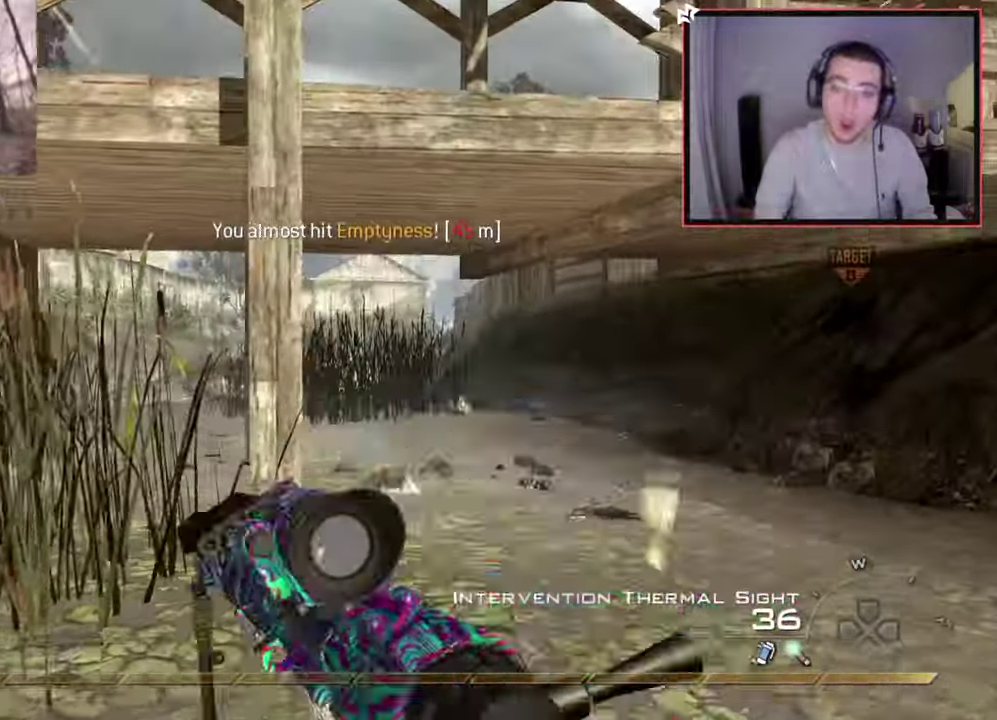
{"dt_ms": 301, "buttons": [], "left_stick": "down", "events": [[17, "left_stick", "center"], [67, "TRIANGLE", "up"], [150, "R2", "down"], [167, "SQUARE", "down"], [167, "left_stick", "down"], [267, "R2", "up"], [267, "SQUARE", "up"]]}
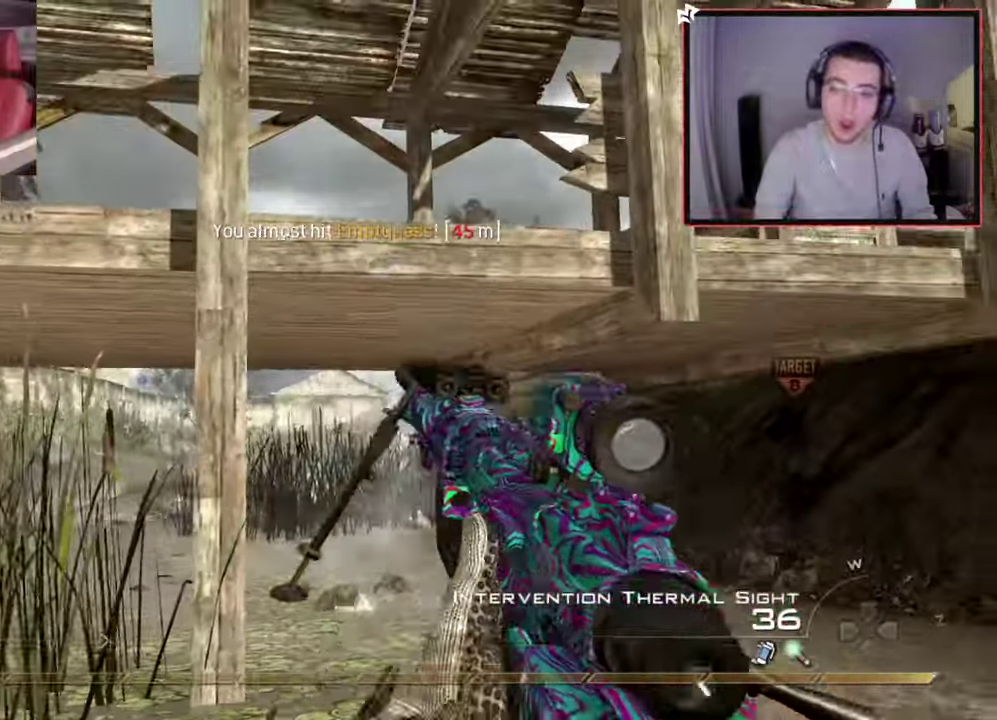
{"dt_ms": 700, "buttons": [], "left_stick": "down", "events": [[333, "TRIANGLE", "down"], [584, "TRIANGLE", "up"]]}
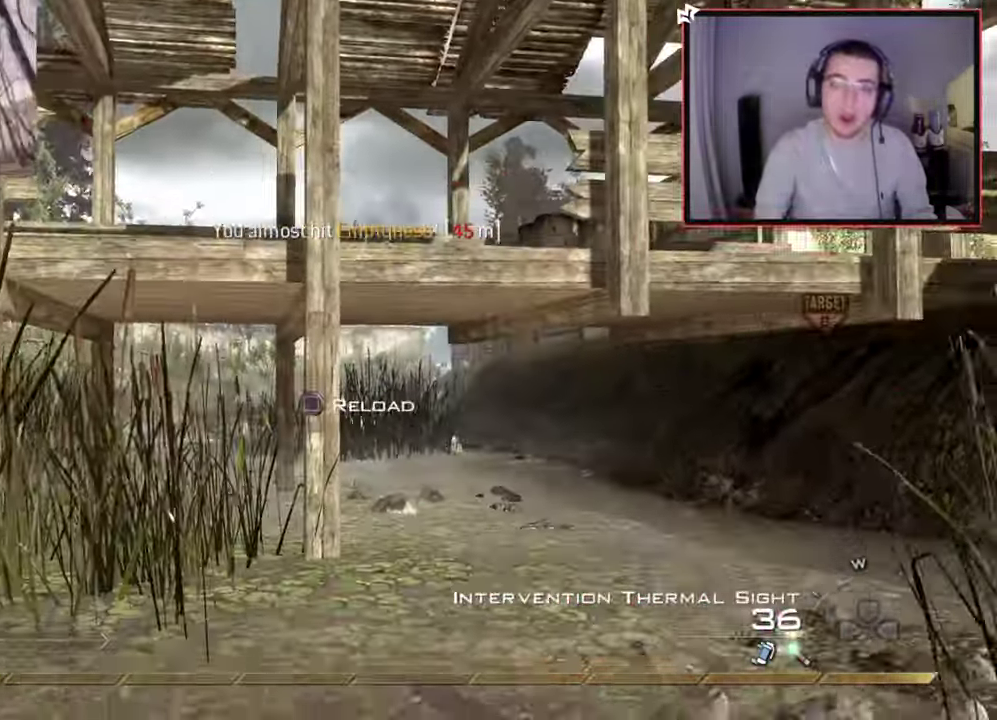
{"dt_ms": 701, "buttons": ["CIRCLE"], "left_stick": "down", "events": [[200, "R2", "down"], [200, "SQUARE", "down"], [267, "CIRCLE", "down"], [267, "SQUARE", "up"], [317, "R2", "up"]]}
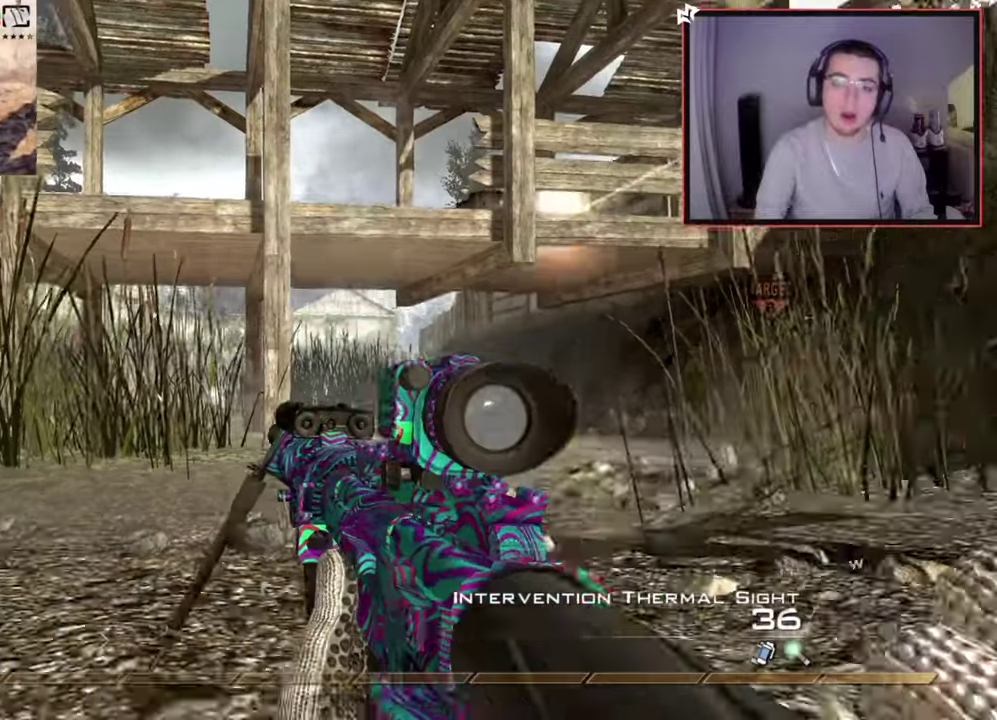
{"dt_ms": 300, "buttons": [], "left_stick": "down", "events": [[83, "CIRCLE", "up"], [167, "CROSS", "down"], [267, "CROSS", "up"]]}
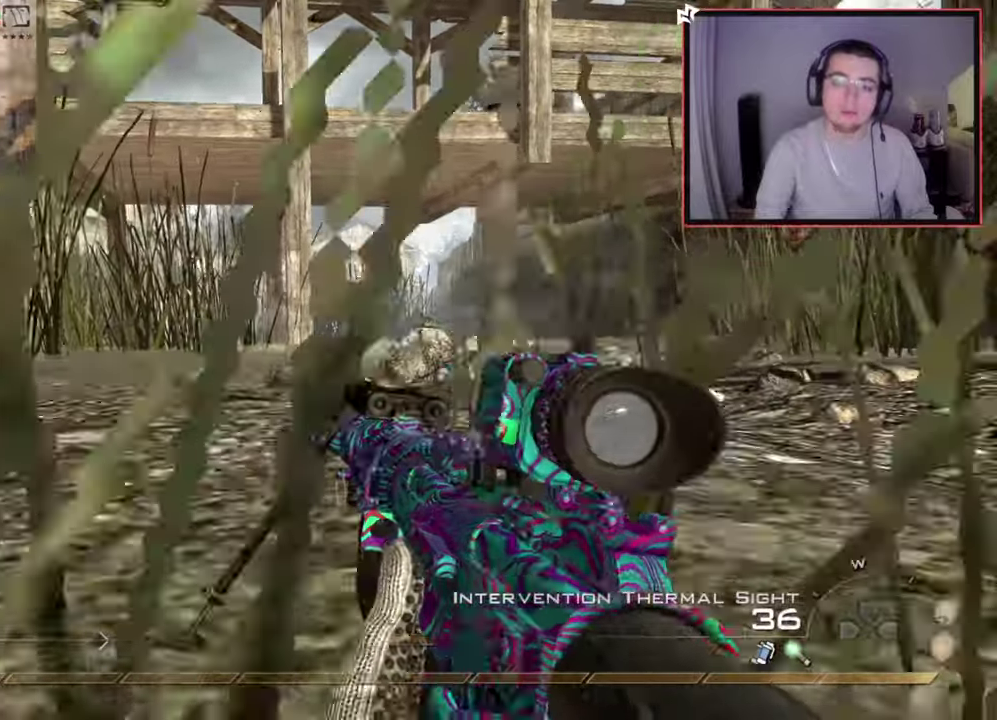
{"dt_ms": 401, "buttons": ["TRIANGLE"], "left_stick": "down", "events": [[351, "TRIANGLE", "down"]]}
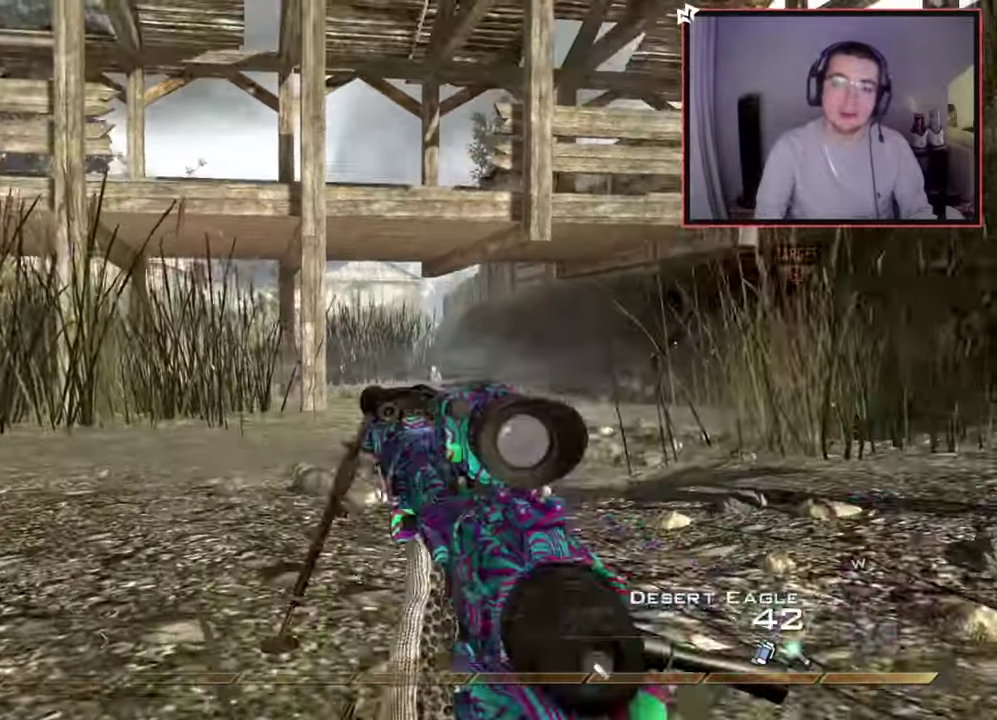
{"dt_ms": 700, "buttons": ["L3"], "left_stick": "up"}
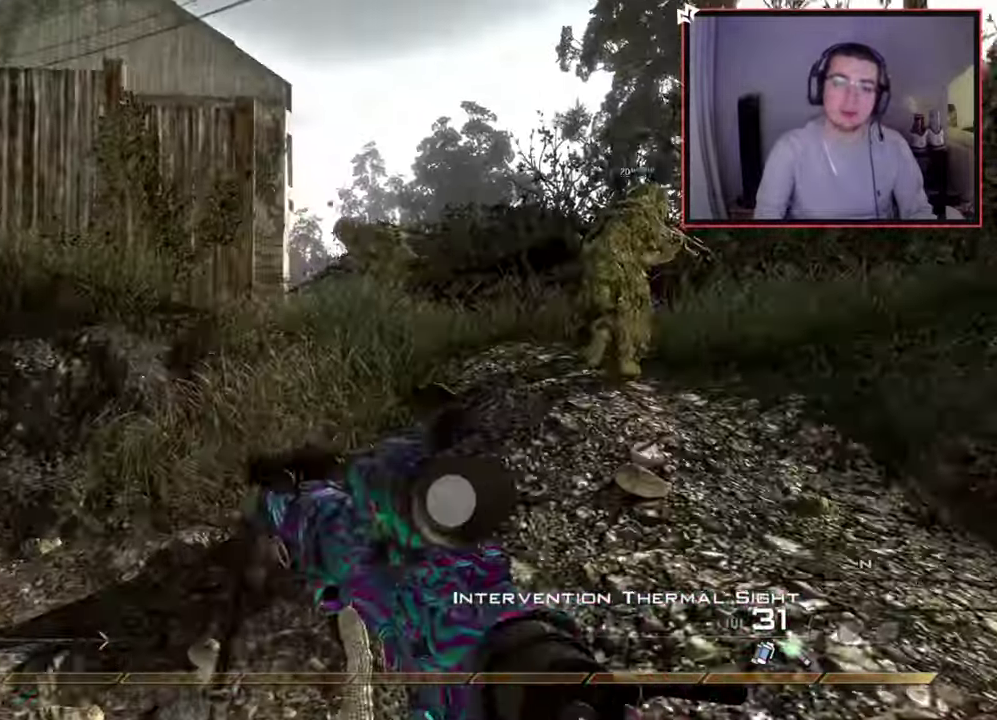
{"dt_ms": 401, "buttons": ["CROSS"], "left_stick": "up"}
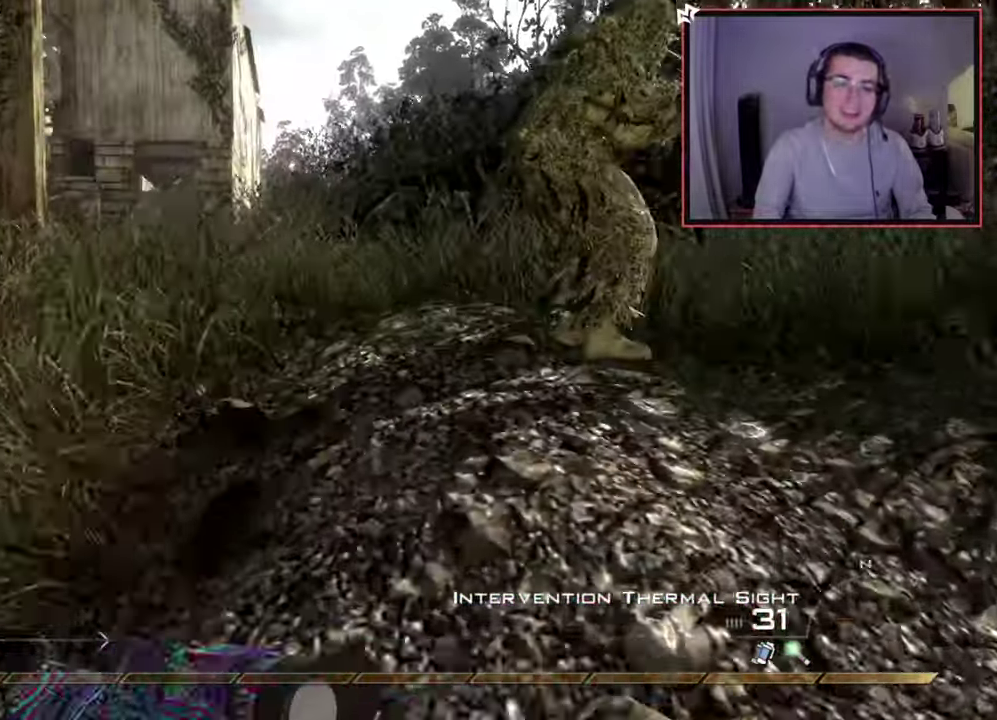
{"dt_ms": 300, "buttons": [], "left_stick": "up", "events": [[133, "CROSS", "up"]]}
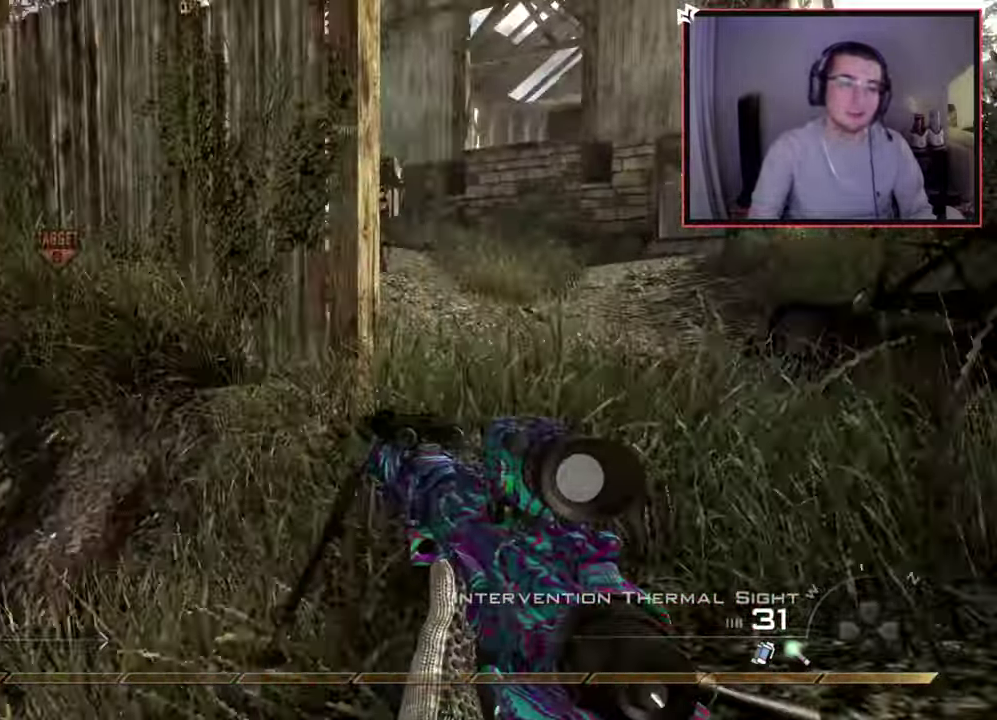
{"dt_ms": 701, "buttons": [], "left_stick": "up", "events": [[67, "left_stick", "center"], [384, "left_stick", "up"]]}
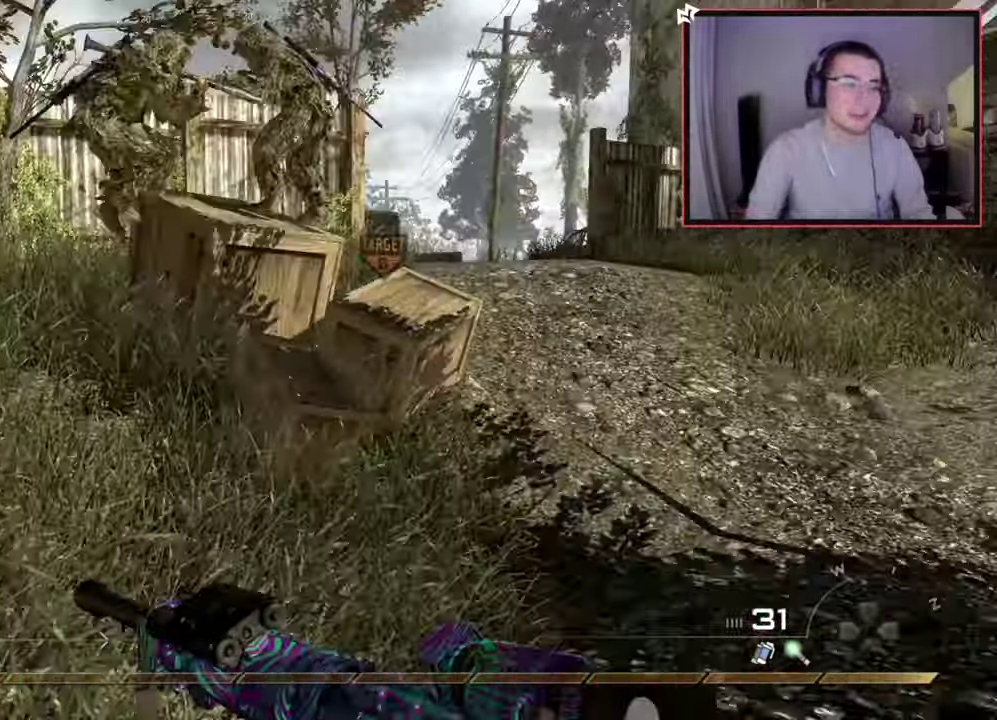
{"dt_ms": 700, "buttons": [], "left_stick": "up", "events": [[333, "CROSS", "down"], [450, "CROSS", "up"]]}
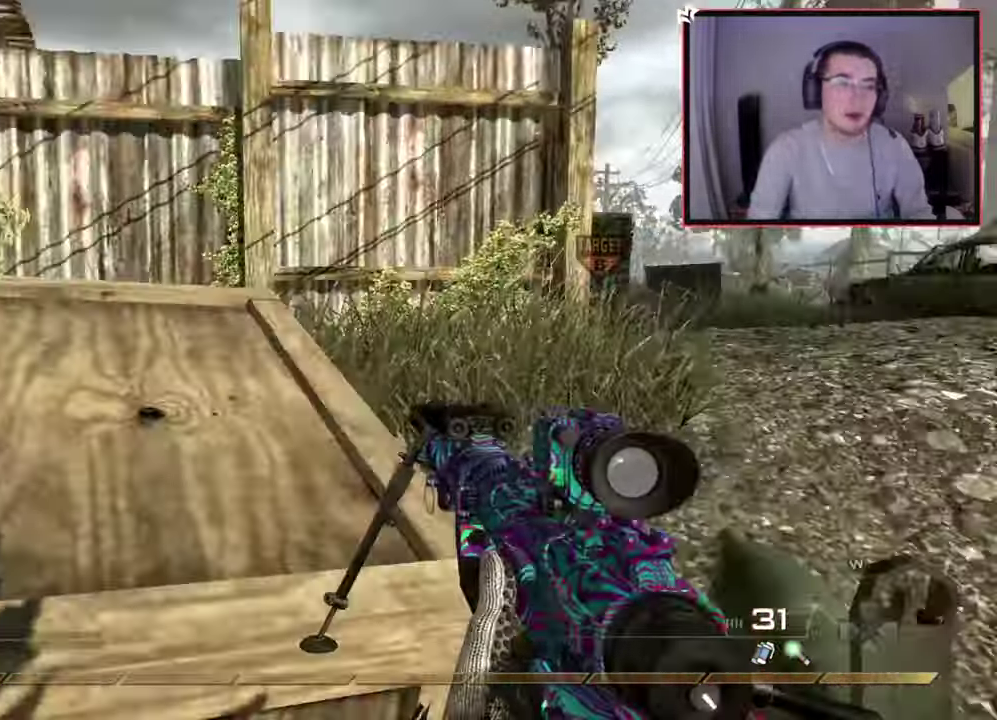
{"dt_ms": 301, "buttons": ["CROSS"], "left_stick": "up-right"}
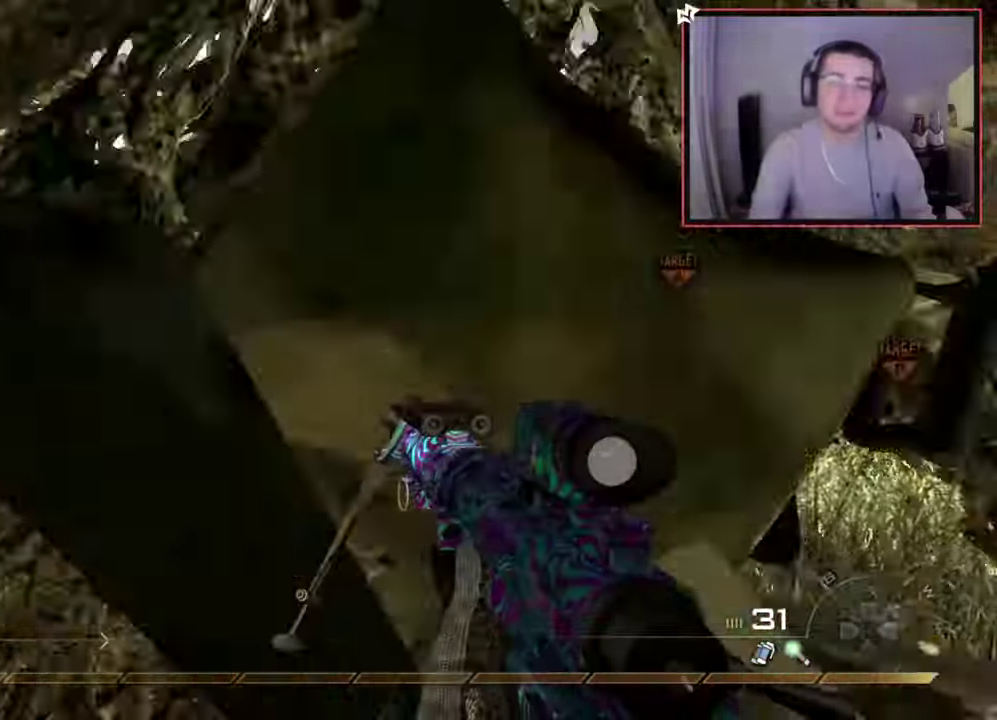
{"dt_ms": 384, "buttons": [], "left_stick": "down-right"}
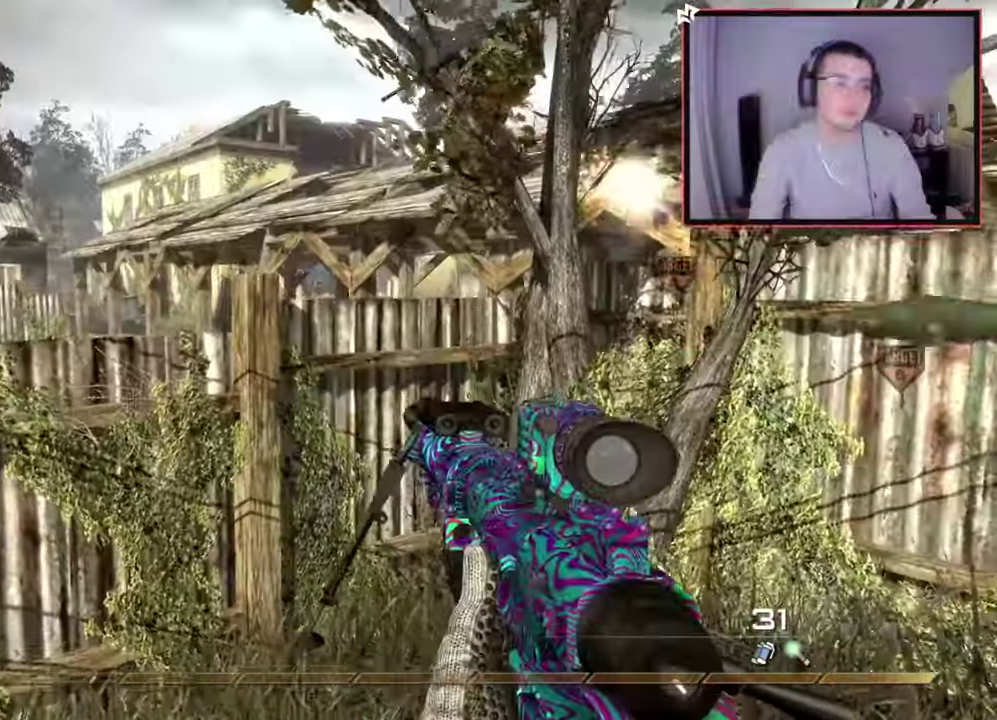
{"dt_ms": 700, "buttons": [], "left_stick": "center", "events": [[183, "left_stick", "center"], [283, "TRIANGLE", "down"], [383, "TRIANGLE", "up"], [417, "left_stick", "down-right"], [450, "TRIANGLE", "down"], [517, "left_stick", "right"], [533, "TRIANGLE", "up"], [650, "left_stick", "center"]]}
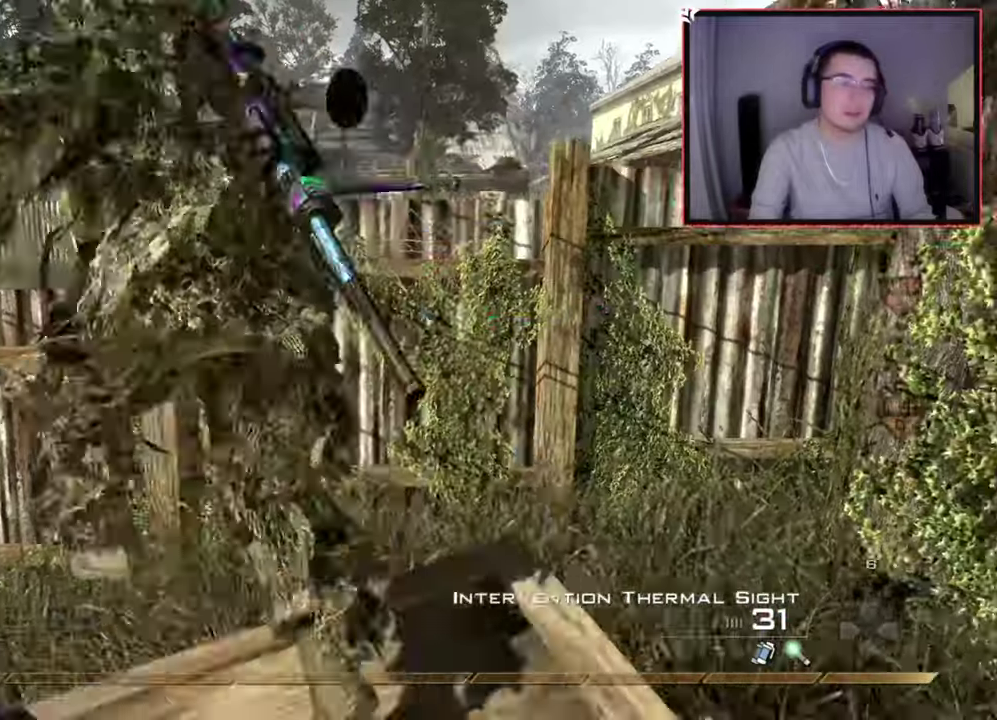
{"dt_ms": 401, "buttons": [], "left_stick": "center", "events": []}
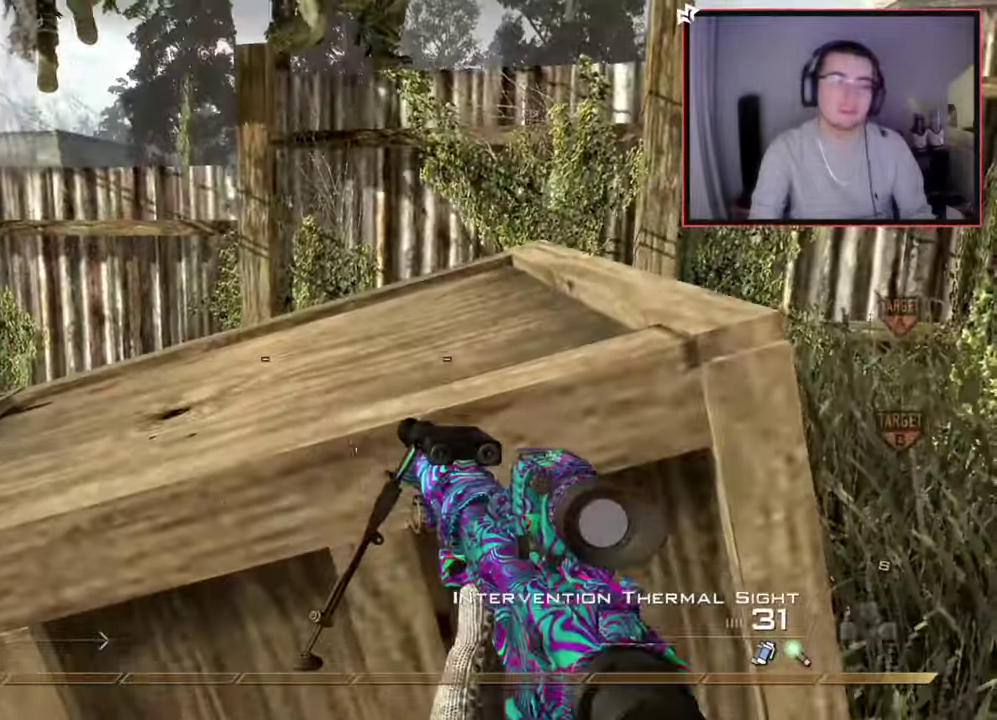
{"dt_ms": 300, "buttons": [], "left_stick": "center", "events": [[16, "left_stick", "up-left"], [233, "left_stick", "center"]]}
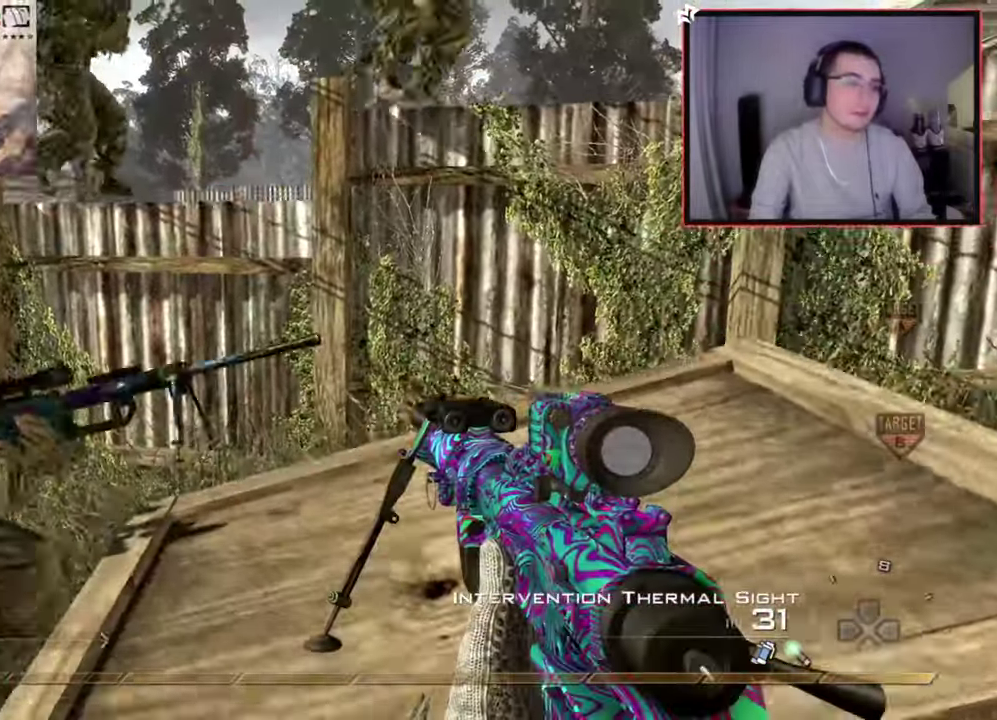
{"dt_ms": 701, "buttons": ["CROSS"], "left_stick": "center", "events": [[117, "CROSS", "down"], [117, "left_stick", "up-left"], [250, "CROSS", "up"], [317, "left_stick", "center"], [651, "CROSS", "down"]]}